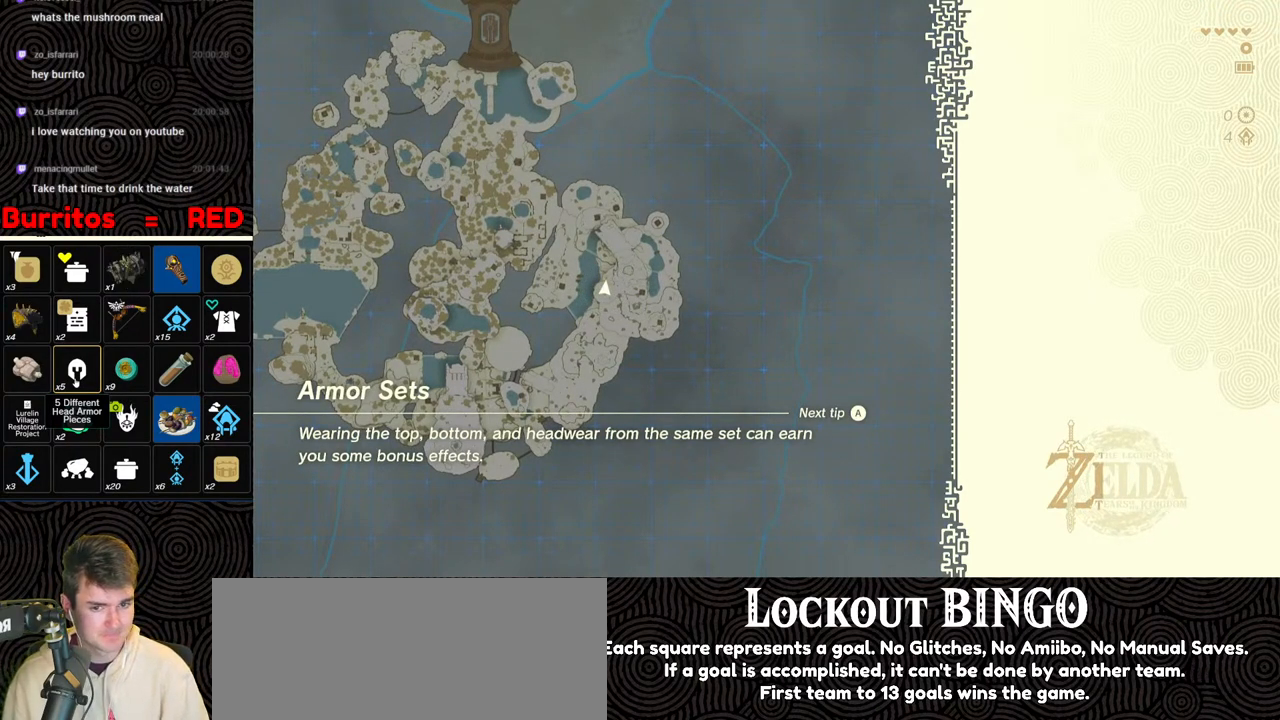
Gameplay with a controller (Nintendo layout); each line is a JSON object with the inputs held at the frame after it. "events" lists button and stick changes between this image and that frame as [ms after this image, input, new state], when the widget could be followed in between. Not read: L3 R3.
{"buttons": [], "left_stick": "up", "right_stick": "center", "events": []}
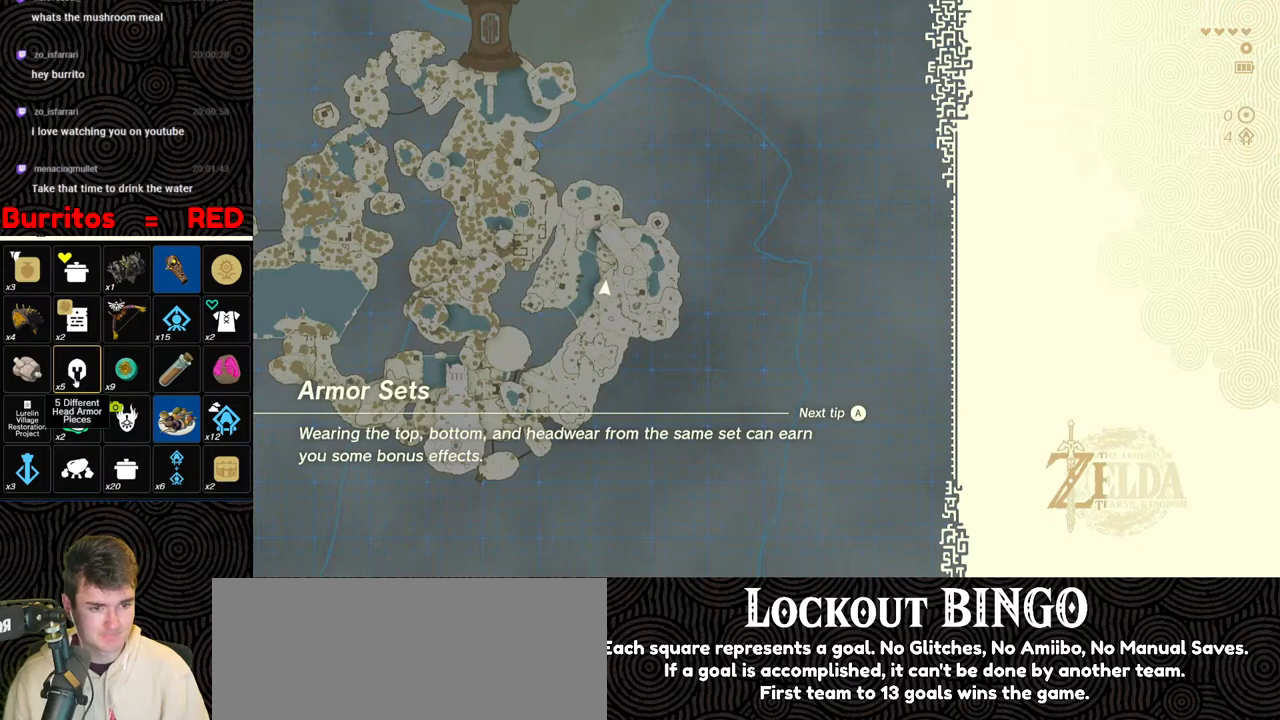
{"buttons": [], "left_stick": "up", "right_stick": "center", "events": []}
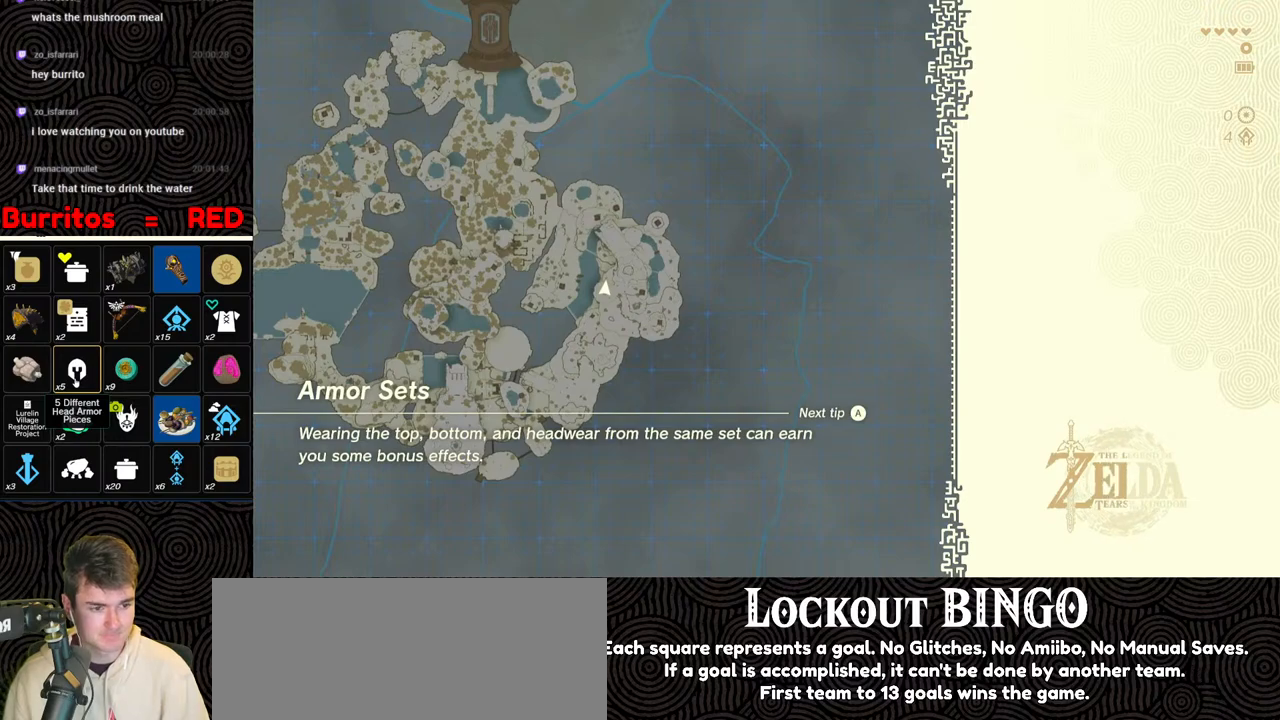
{"buttons": [], "left_stick": "up", "right_stick": "center", "events": []}
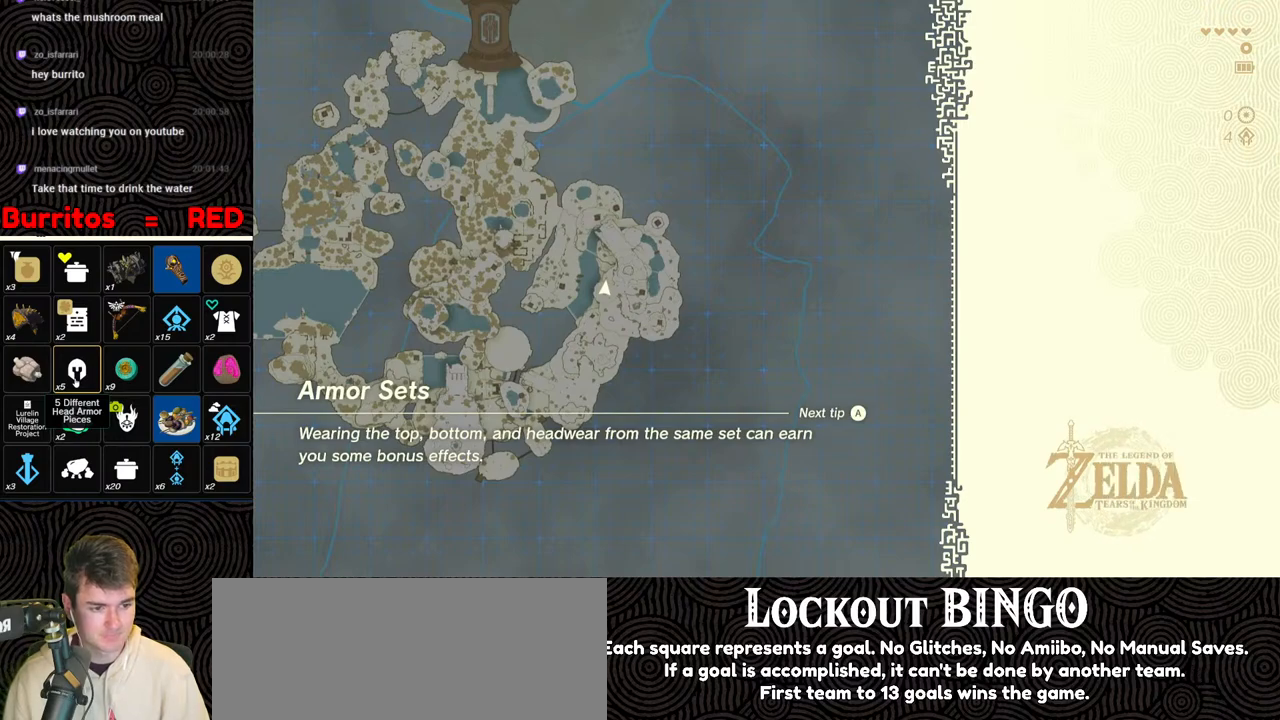
{"buttons": [], "left_stick": "up", "right_stick": "center", "events": []}
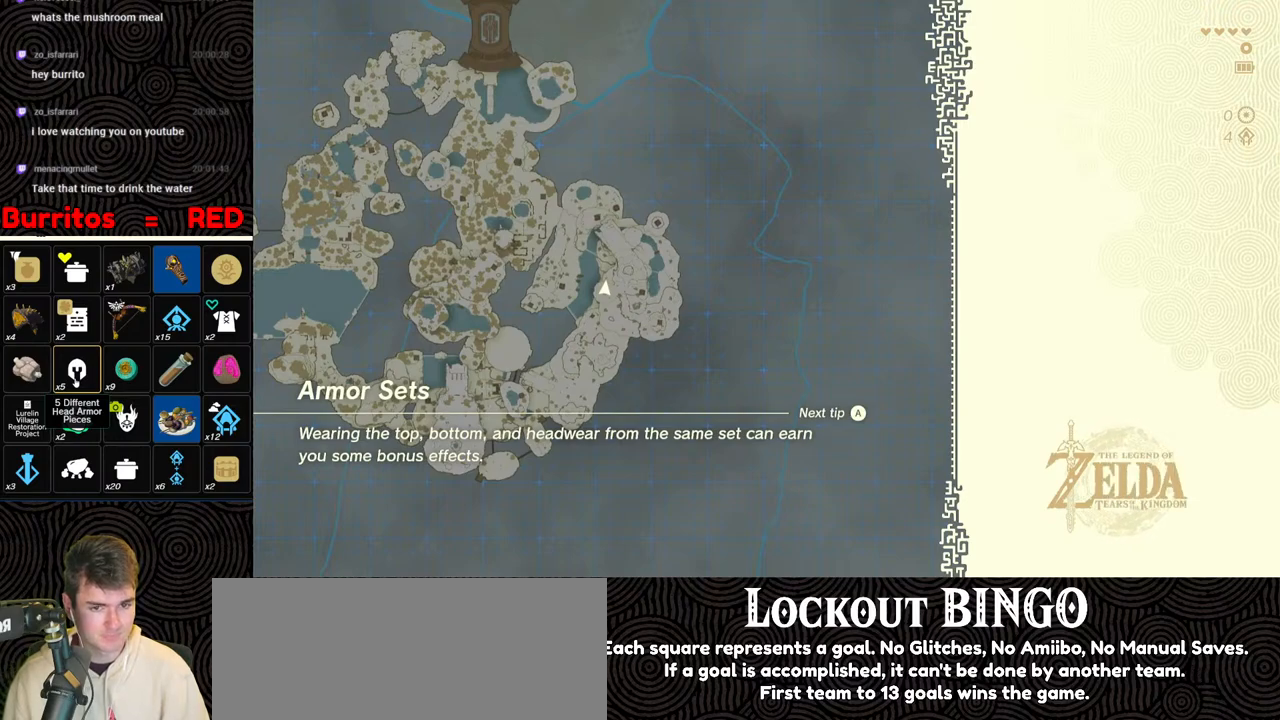
{"buttons": [], "left_stick": "up", "right_stick": "center", "events": []}
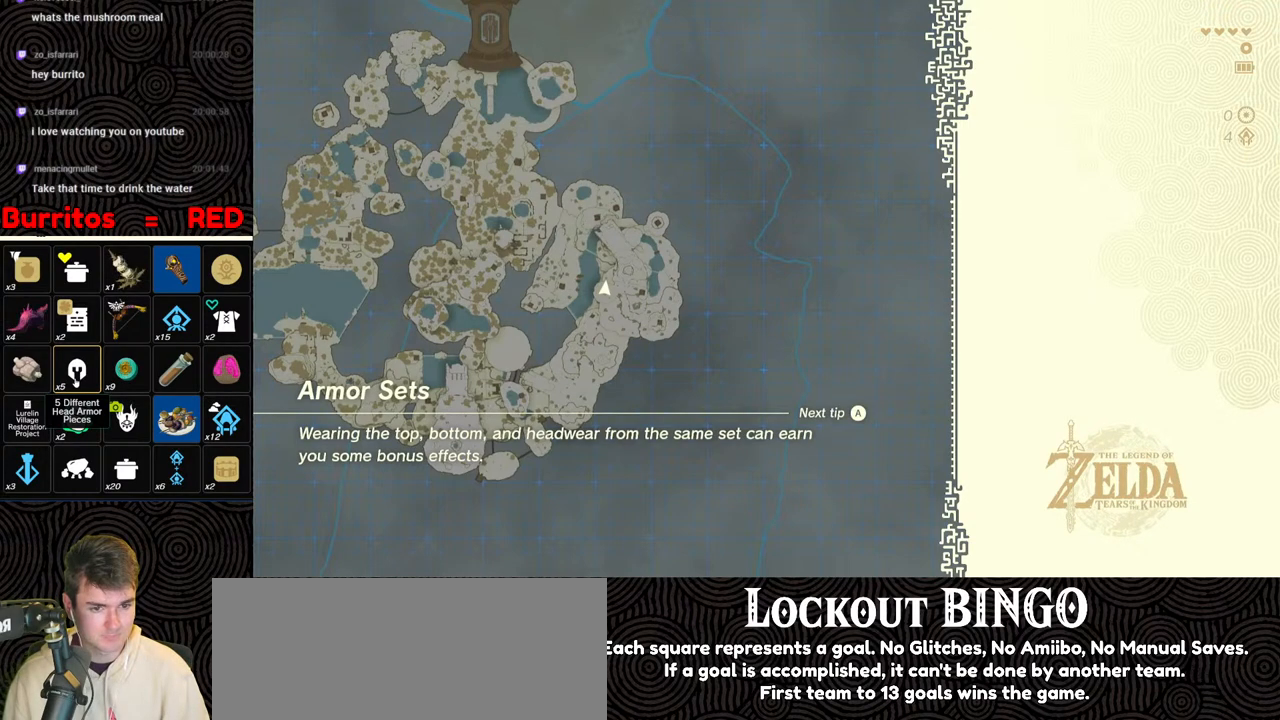
{"buttons": [], "left_stick": "up", "right_stick": "center", "events": []}
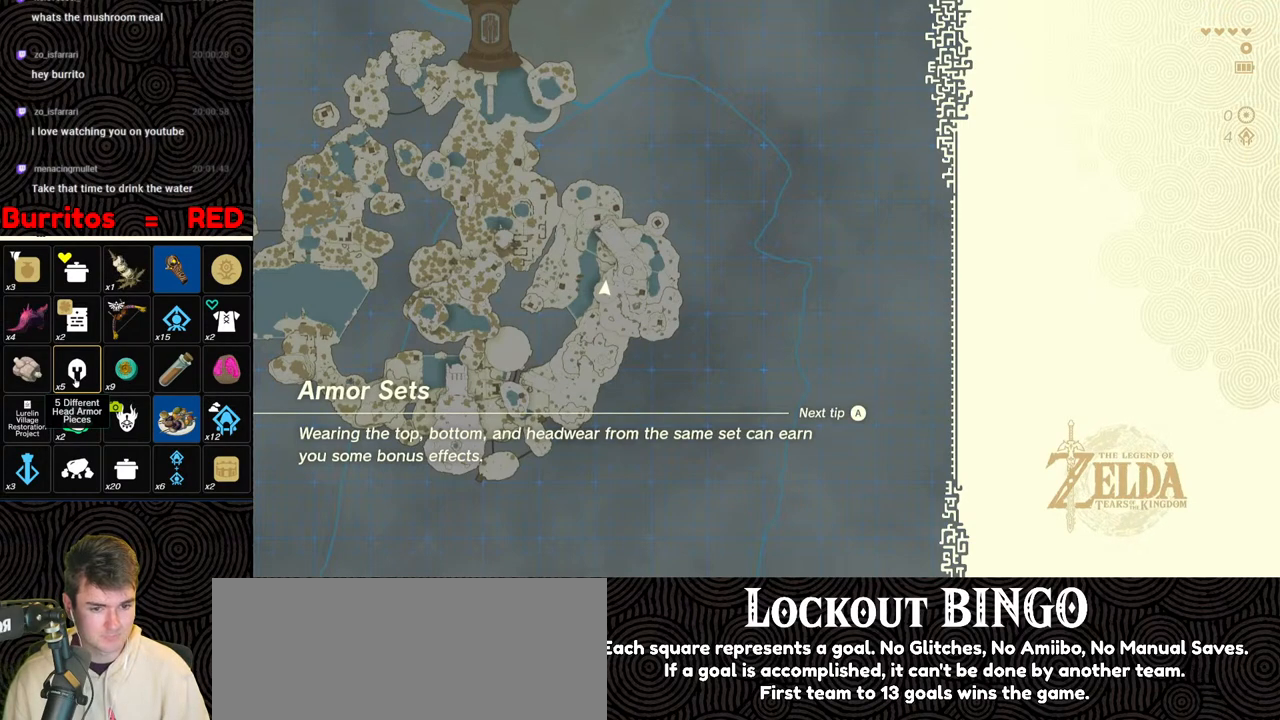
{"buttons": [], "left_stick": "up-right", "right_stick": "center", "events": [[333, "left_stick", "up-right"]]}
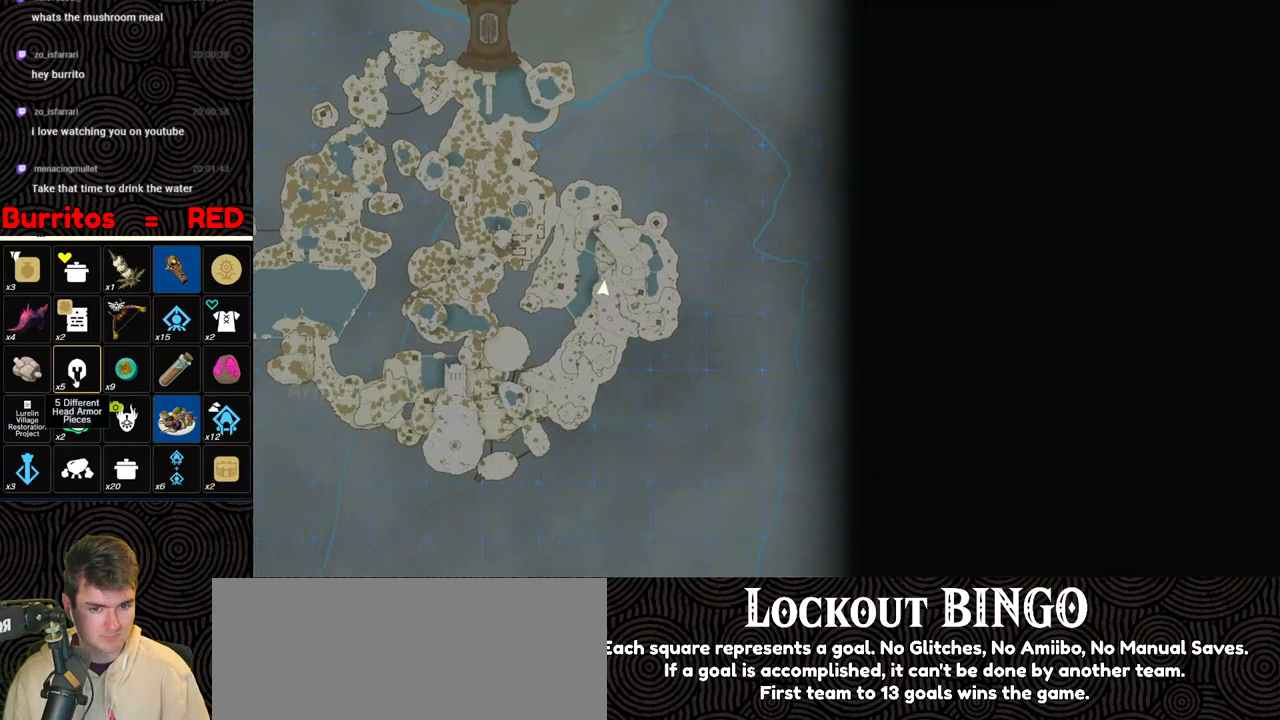
{"buttons": [], "left_stick": "up-right", "right_stick": "center", "events": []}
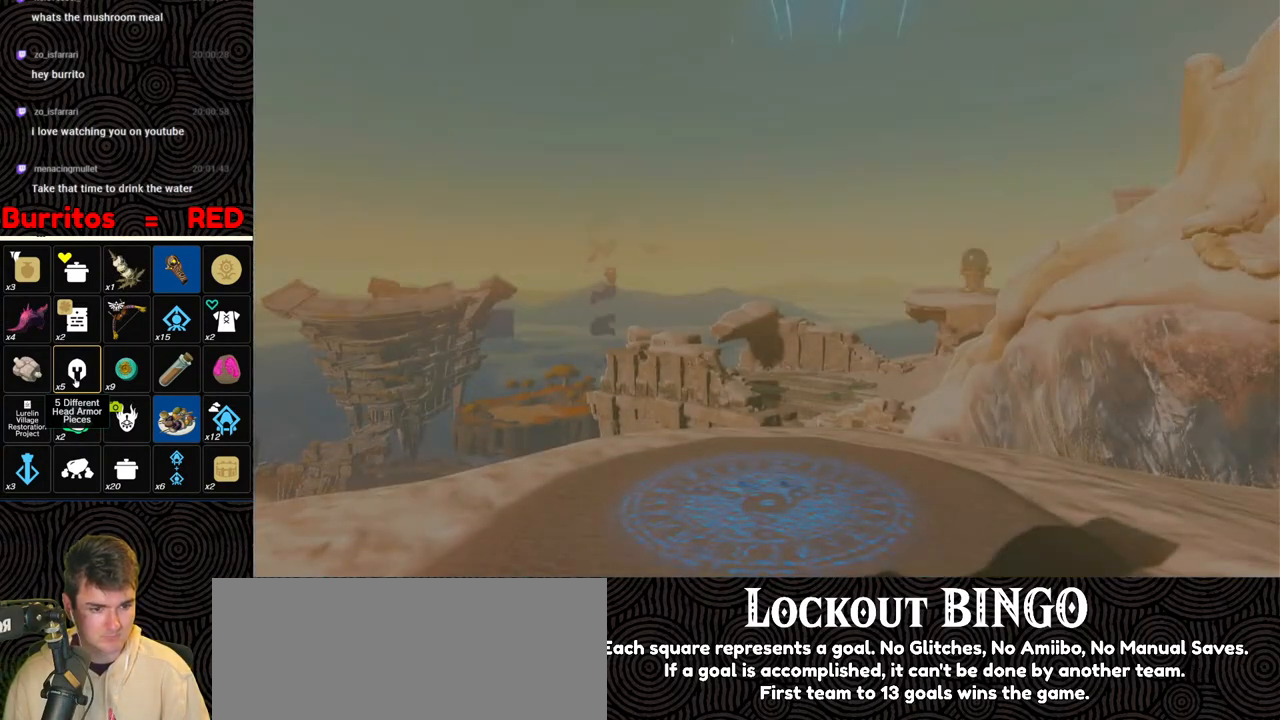
{"buttons": [], "left_stick": "up-right", "right_stick": "center", "events": []}
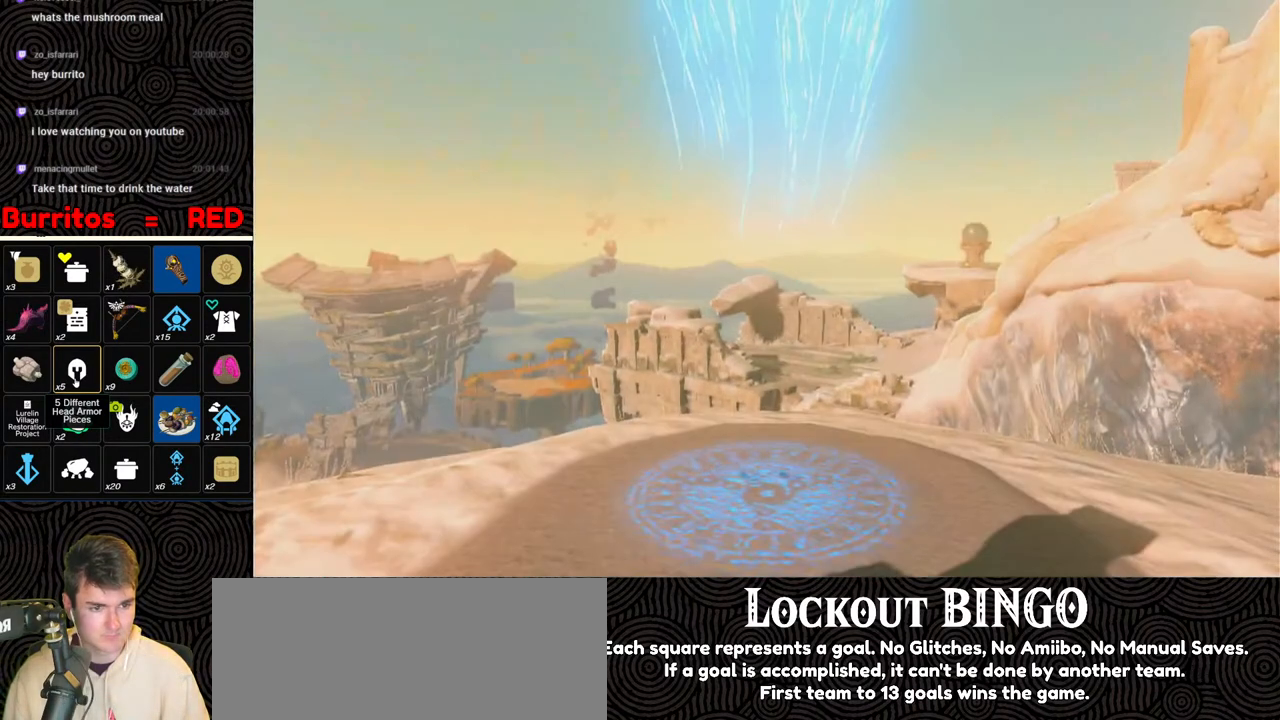
{"buttons": [], "left_stick": "up-right", "right_stick": "center", "events": []}
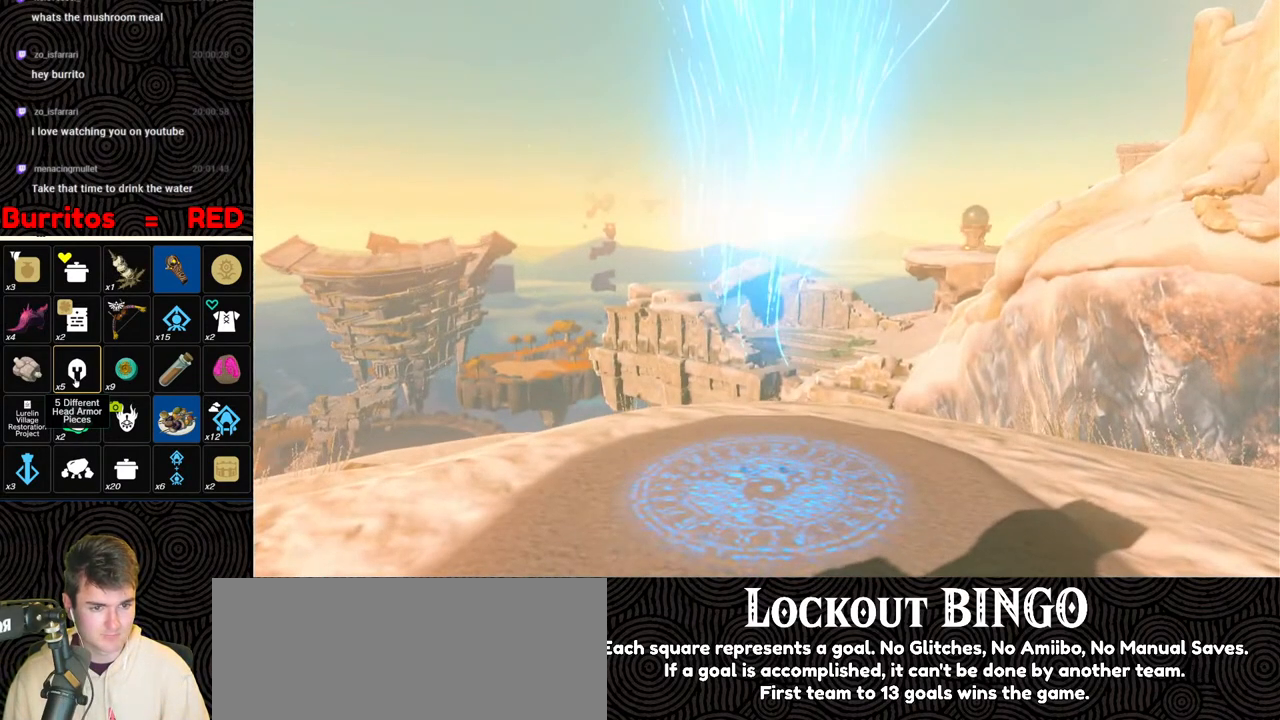
{"buttons": [], "left_stick": "up-right", "right_stick": "center", "events": []}
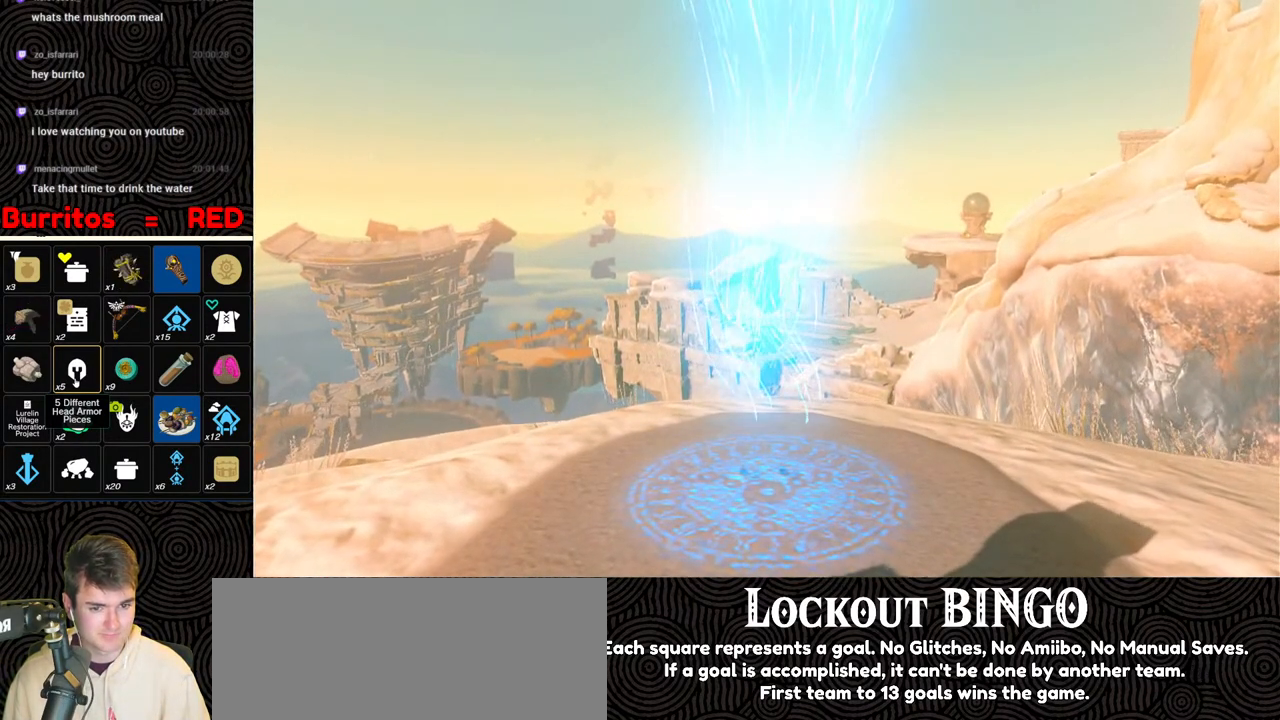
{"buttons": [], "left_stick": "up-right", "right_stick": "down-right", "events": [[300, "right_stick", "down-right"]]}
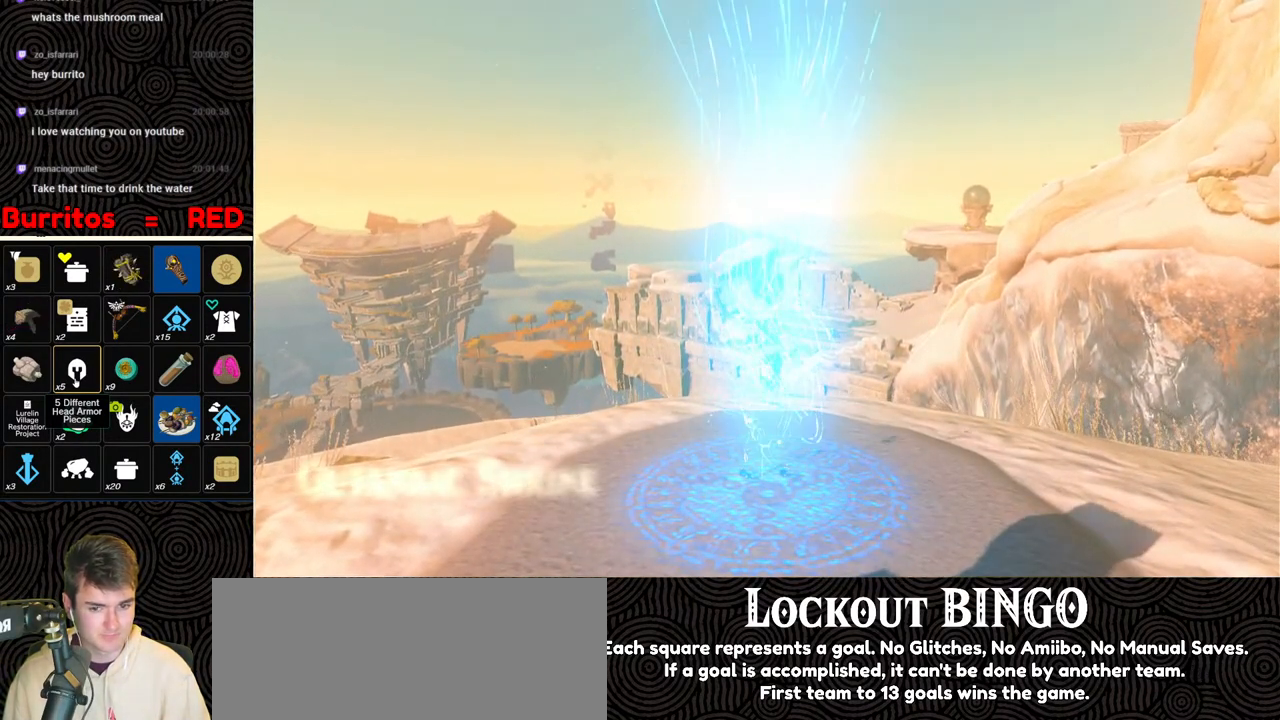
{"buttons": ["B"], "left_stick": "up-right", "right_stick": "right", "events": [[183, "right_stick", "right"], [417, "B", "down"]]}
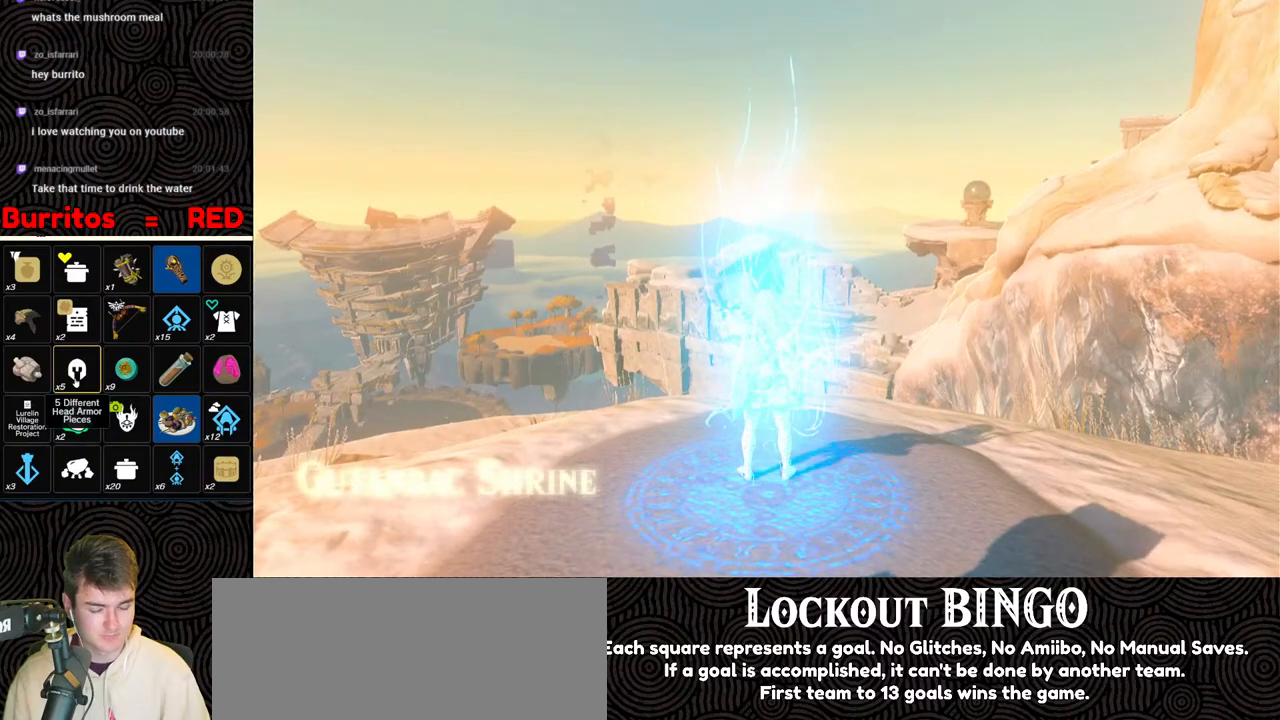
{"buttons": ["B"], "left_stick": "up-right", "right_stick": "right", "events": []}
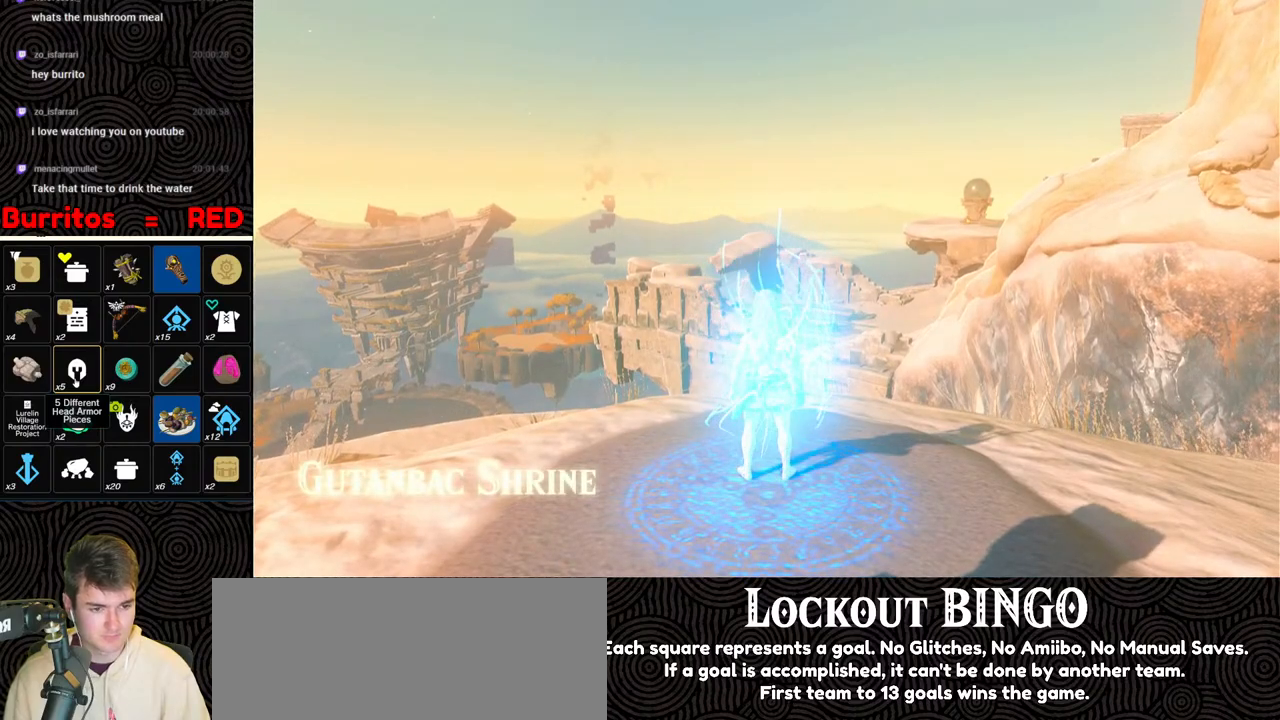
{"buttons": ["B"], "left_stick": "up-right", "right_stick": "right", "events": []}
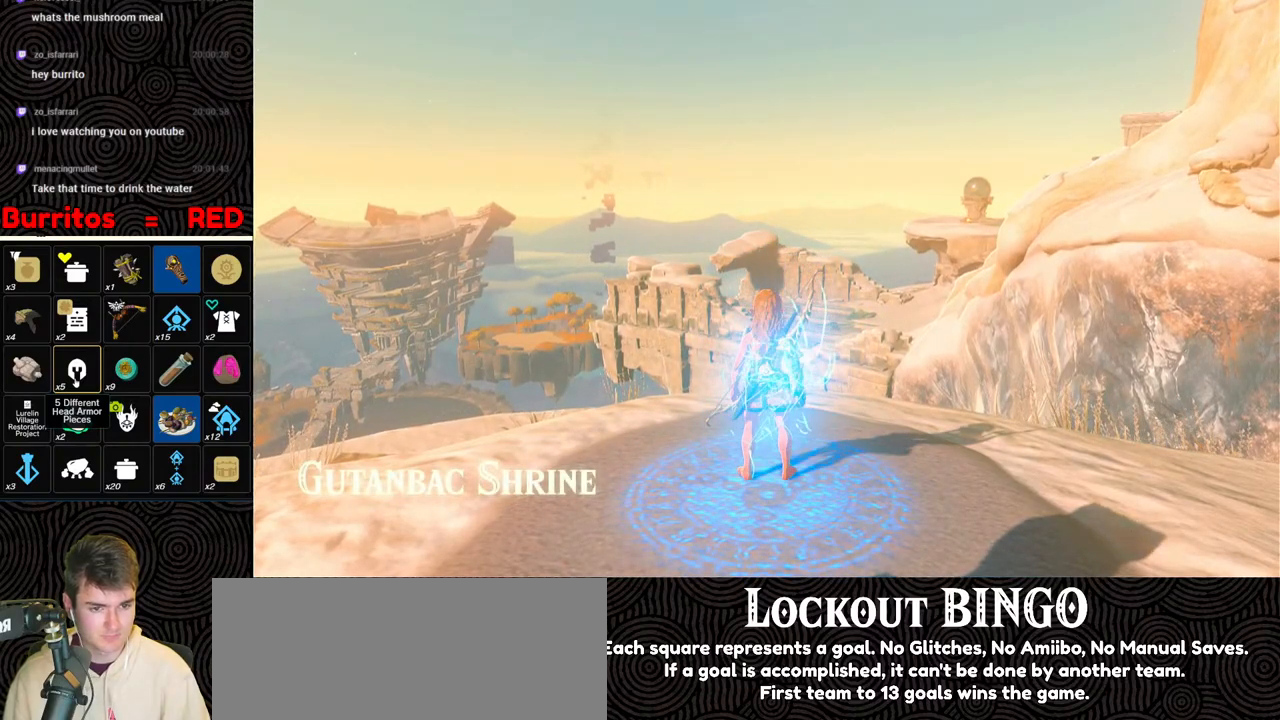
{"buttons": ["B"], "left_stick": "up-right", "right_stick": "right", "events": []}
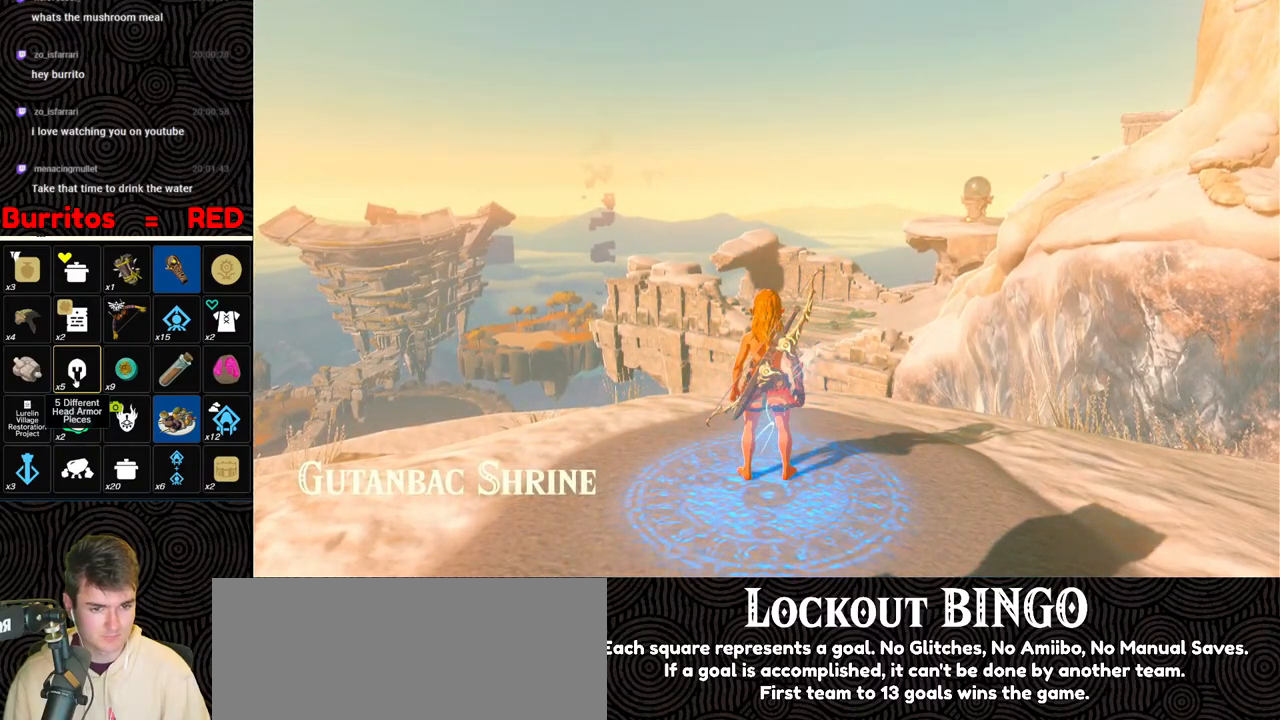
{"buttons": ["B"], "left_stick": "up", "right_stick": "right", "events": [[367, "left_stick", "up"]]}
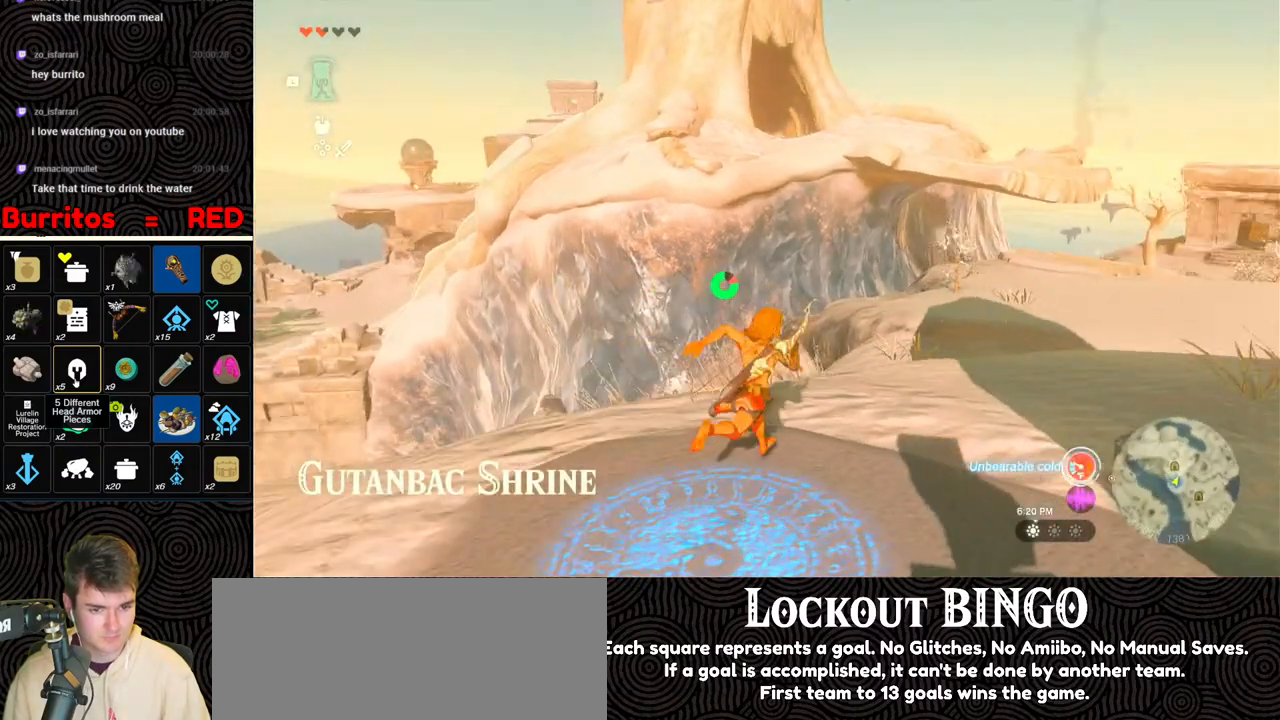
{"buttons": ["B"], "left_stick": "up", "right_stick": "center", "events": [[17, "right_stick", "down-right"], [167, "right_stick", "center"]]}
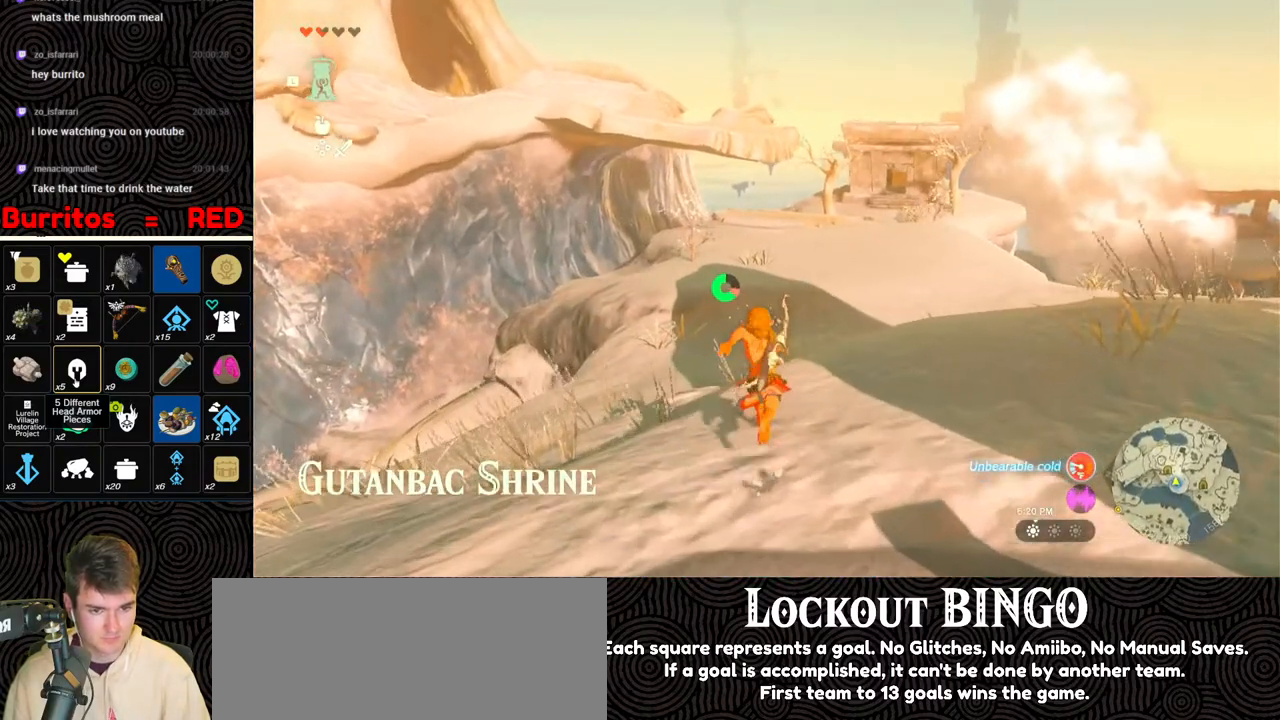
{"buttons": ["B"], "left_stick": "up", "right_stick": "center", "events": []}
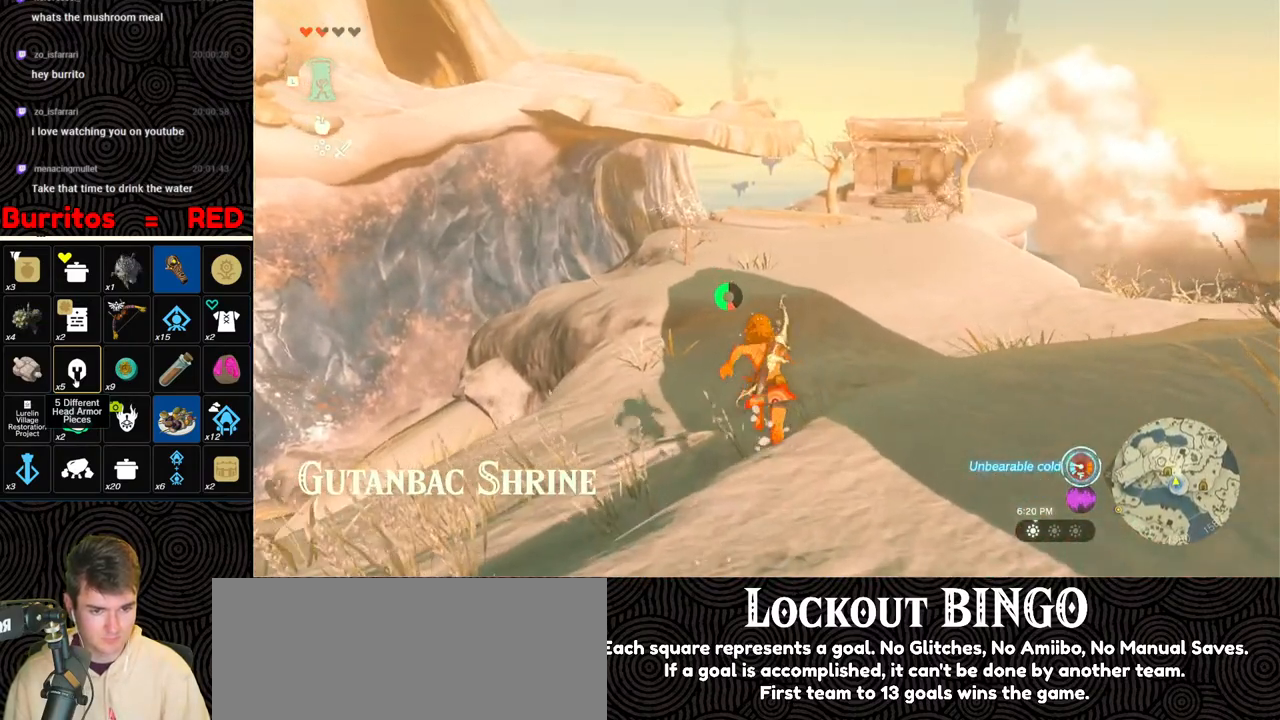
{"buttons": ["X"], "left_stick": "up", "right_stick": "center", "events": [[183, "B", "up"], [267, "X", "down"], [383, "X", "up"], [417, "X", "down"]]}
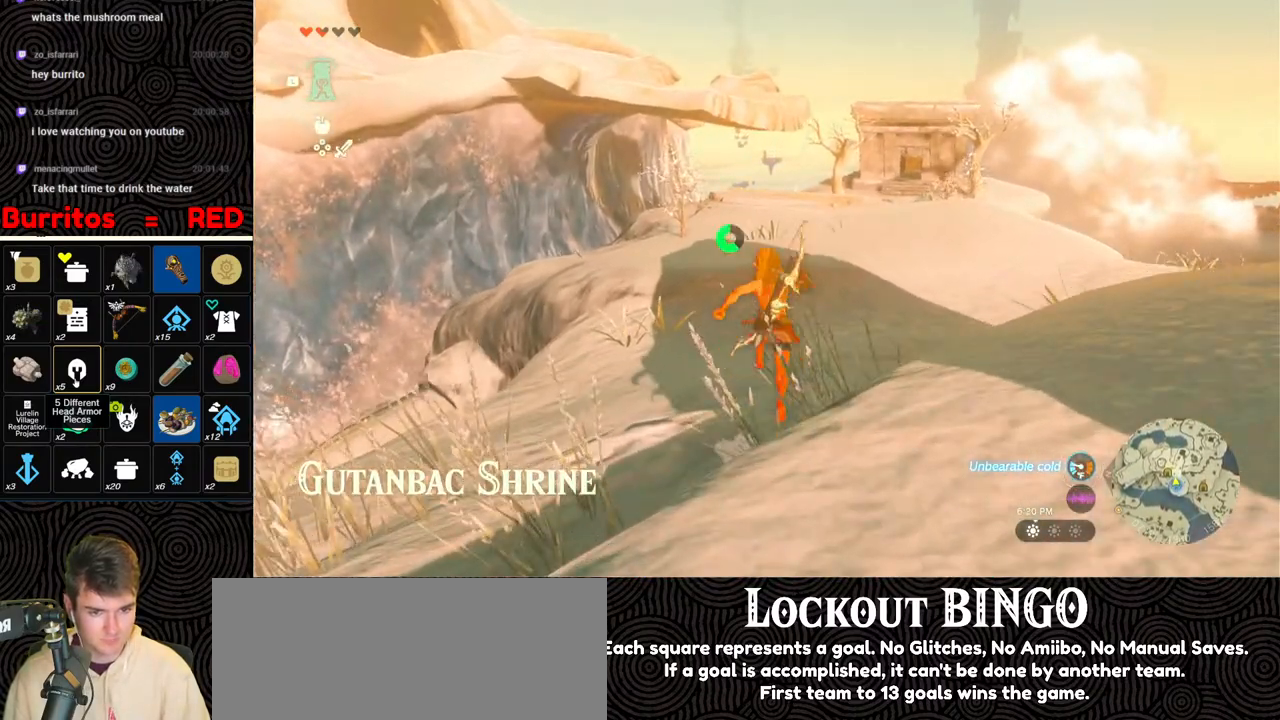
{"buttons": [], "left_stick": "up", "right_stick": "center", "events": [[17, "X", "up"], [67, "X", "down"], [200, "X", "up"], [217, "X", "down"], [300, "X", "up"]]}
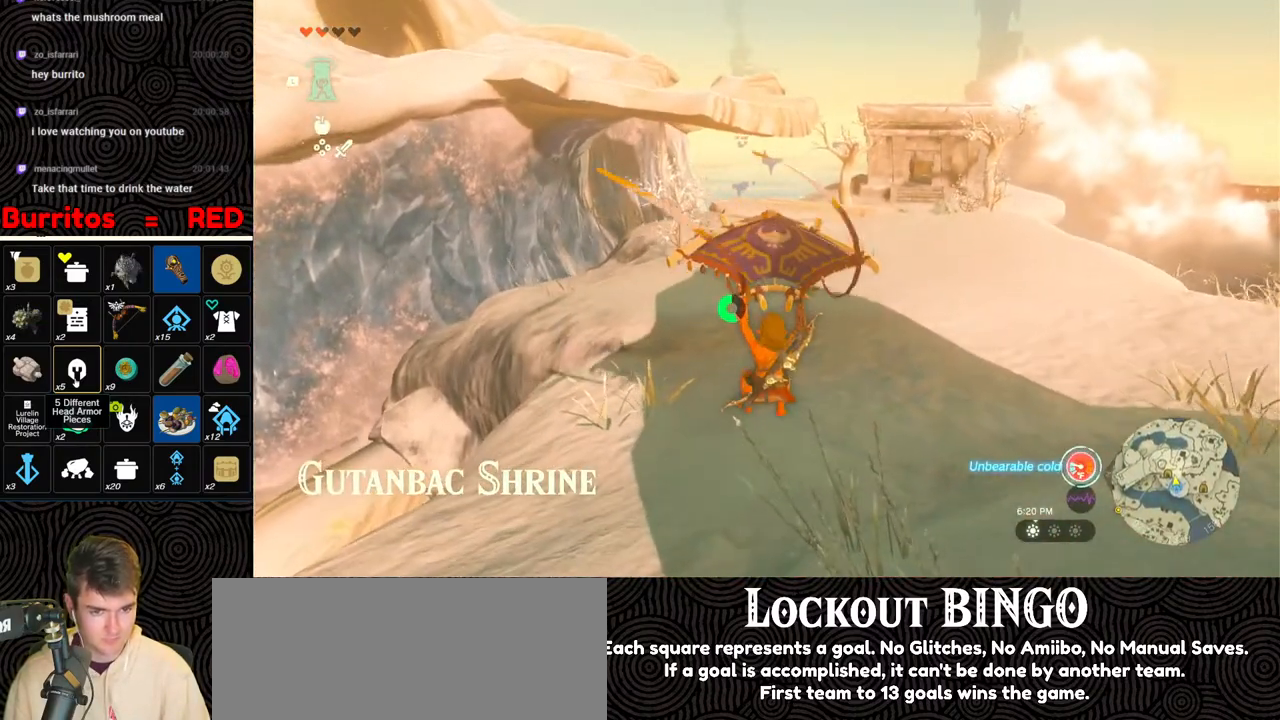
{"buttons": ["B"], "left_stick": "up", "right_stick": "up-left", "events": [[500, "B", "down"], [500, "right_stick", "up-left"]]}
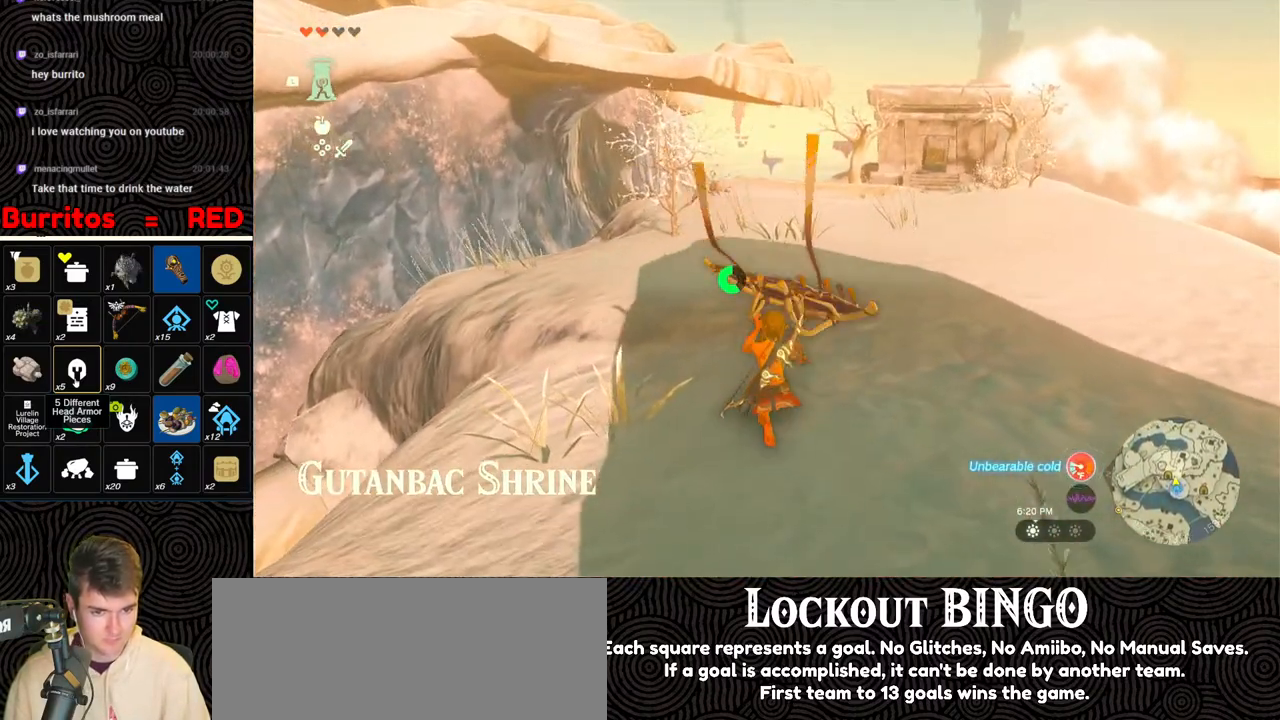
{"buttons": ["B"], "left_stick": "up", "right_stick": "center", "events": [[83, "right_stick", "center"]]}
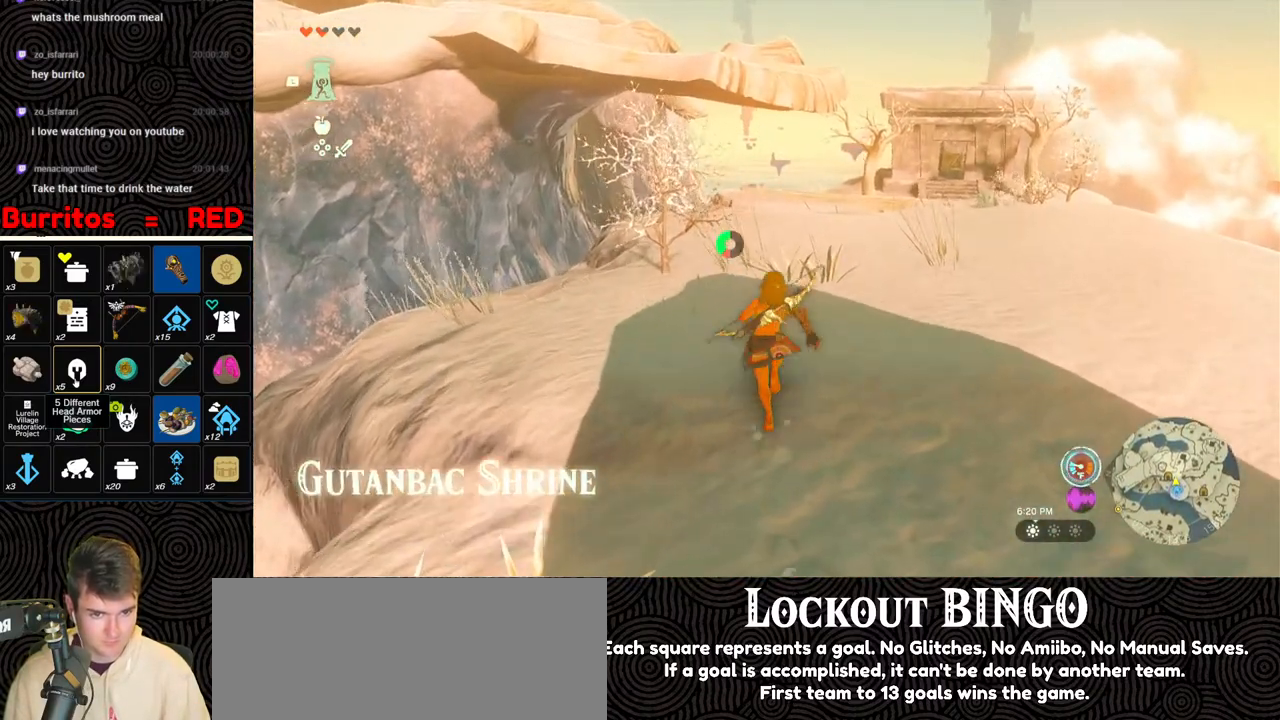
{"buttons": ["B"], "left_stick": "up", "right_stick": "center", "events": []}
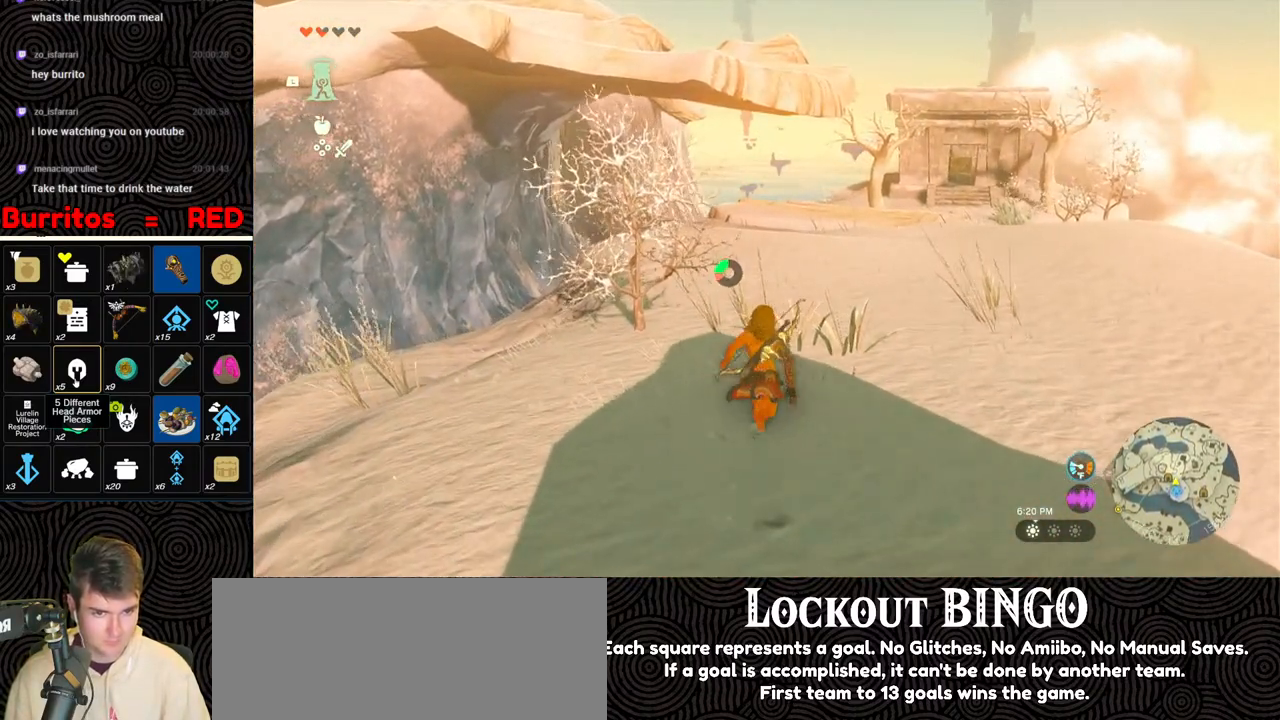
{"buttons": ["B"], "left_stick": "up", "right_stick": "center", "events": []}
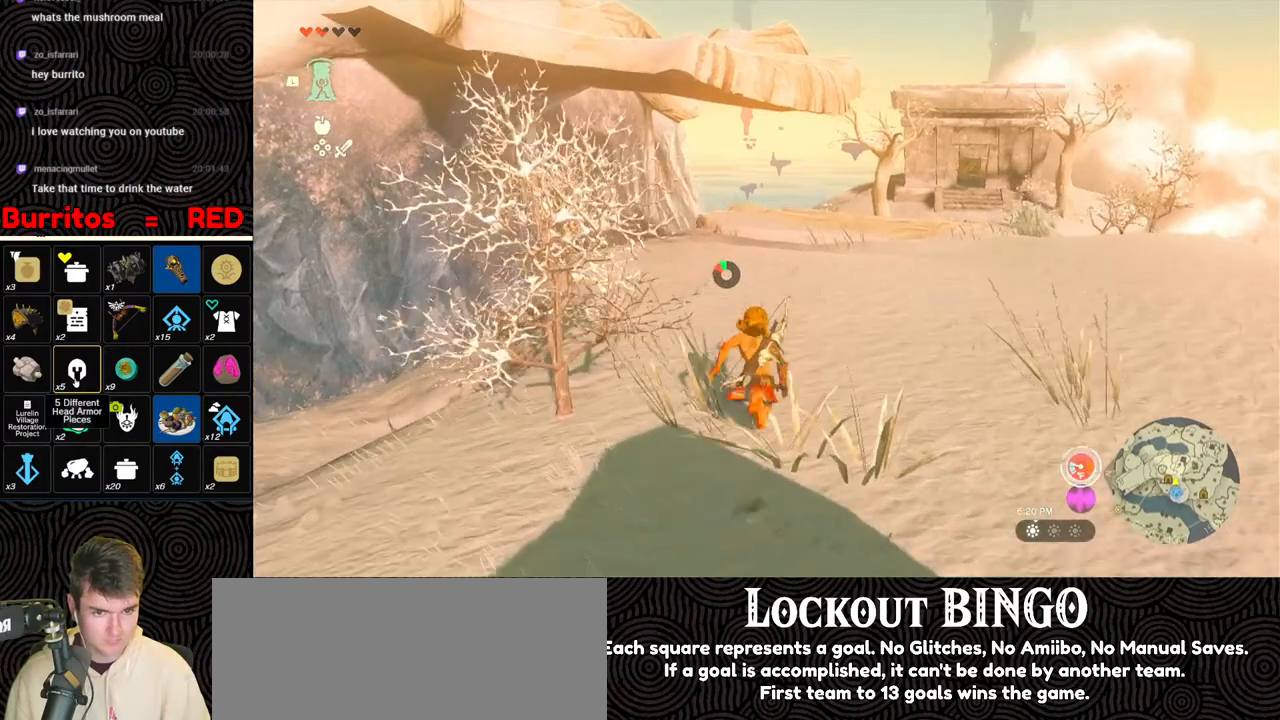
{"buttons": [], "left_stick": "up", "right_stick": "up-left", "events": [[350, "B", "up"], [500, "right_stick", "up-left"]]}